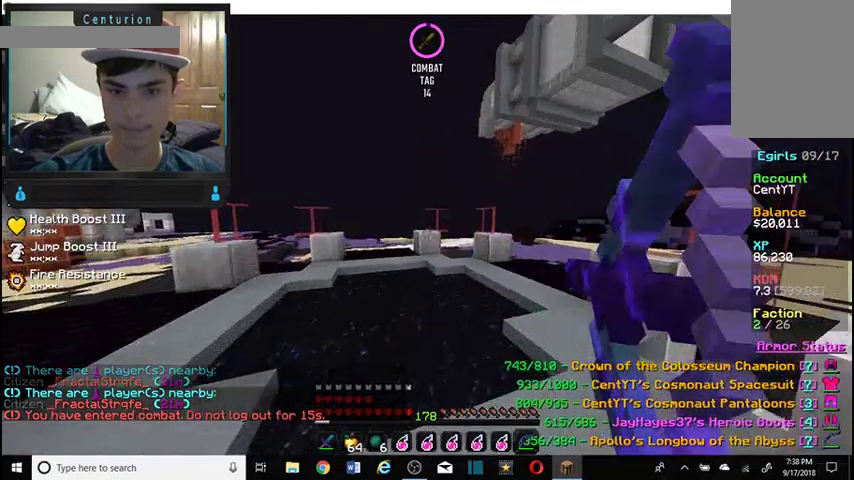
Gameplay with keyboard and mouse; each line is a JSON object with the keys and mouse buttons held at the frame after it. "events" lists presses ("down") and releases ("up") of "a", "d", "s", "w", "mouse_left" and "mouse_right" between this image and that frame as [ms after this image, input, new state], when the widget could be followed in between. "mouse_left", "mouse_right" = the "left", "right" buttons of the "mouse" list. No other keys are recorded. Fast repeated clicks can show as one long hold. Mouse movement is not recorded.
{"keys": [], "mouse": ["right"], "events": []}
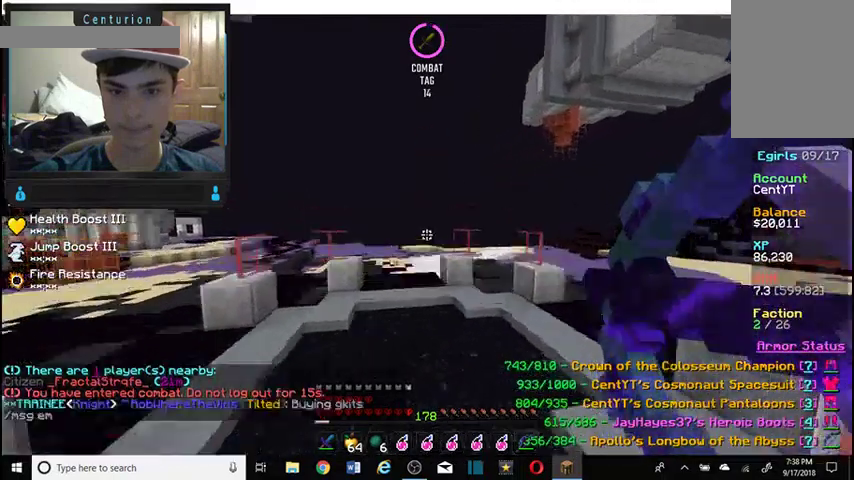
{"keys": [], "mouse": [], "events": [[434, "mouse_right", "up"]]}
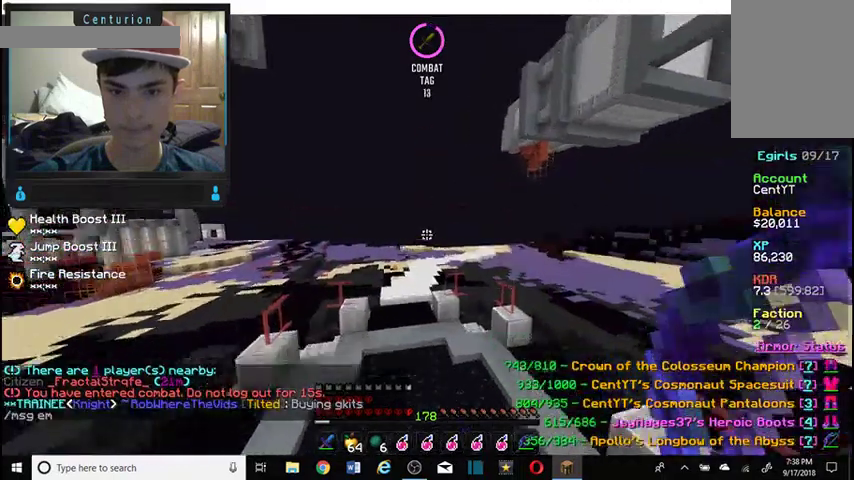
{"keys": [], "mouse": [], "events": []}
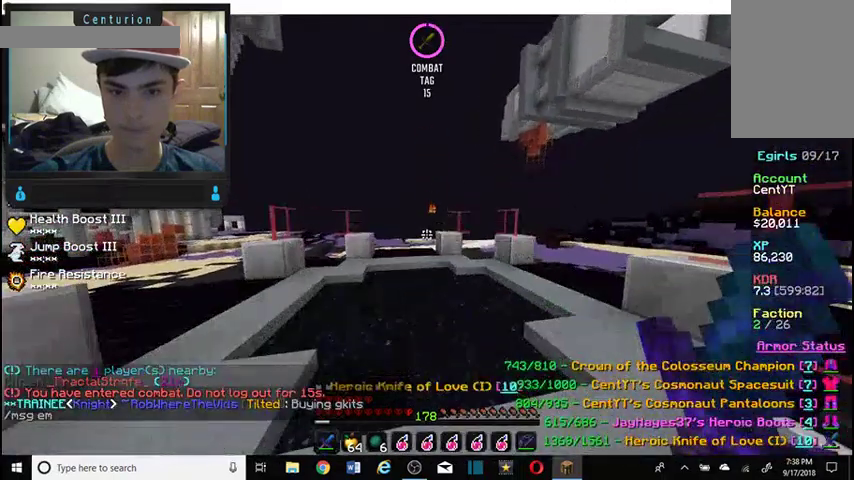
{"keys": [], "mouse": [], "events": []}
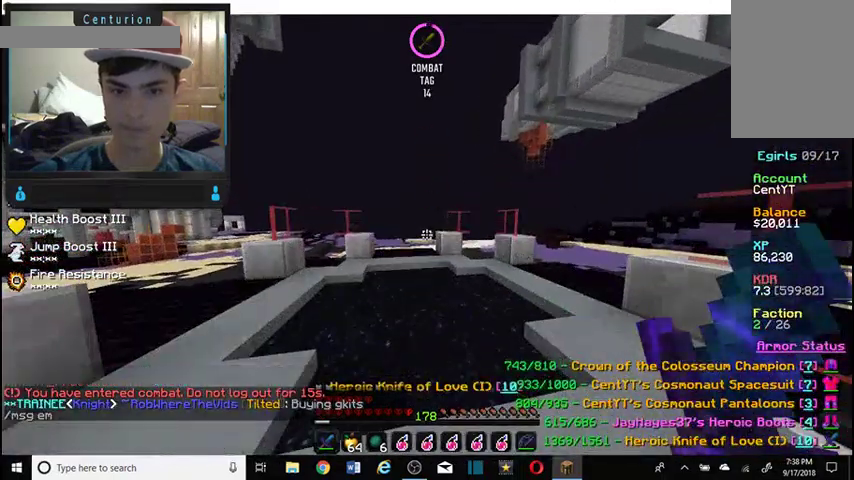
{"keys": [], "mouse": [], "events": []}
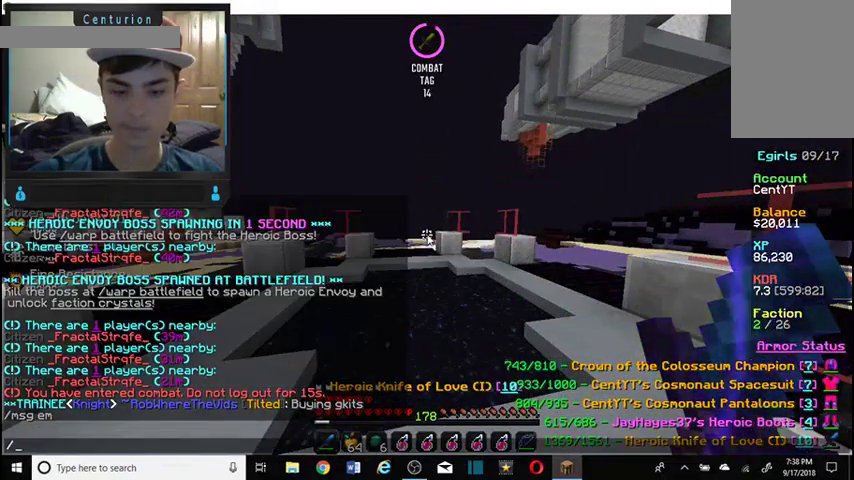
{"keys": [], "mouse": [], "events": [[300, "a", "down"], [434, "a", "up"]]}
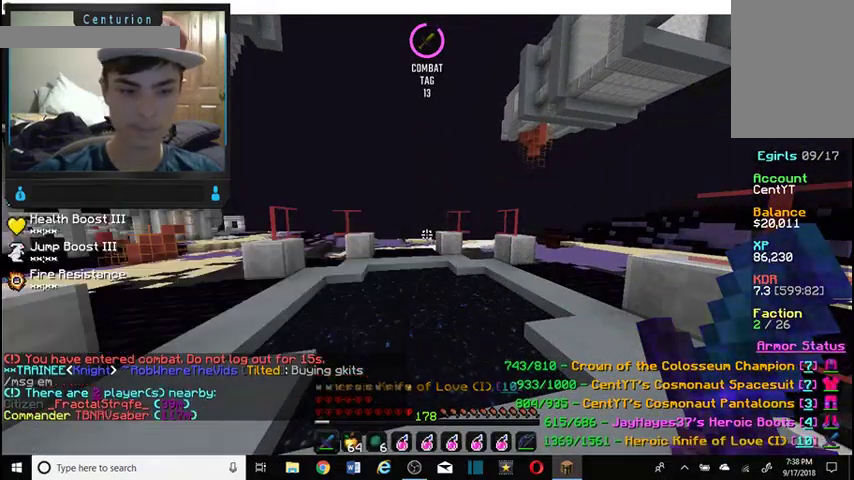
{"keys": [], "mouse": [], "events": []}
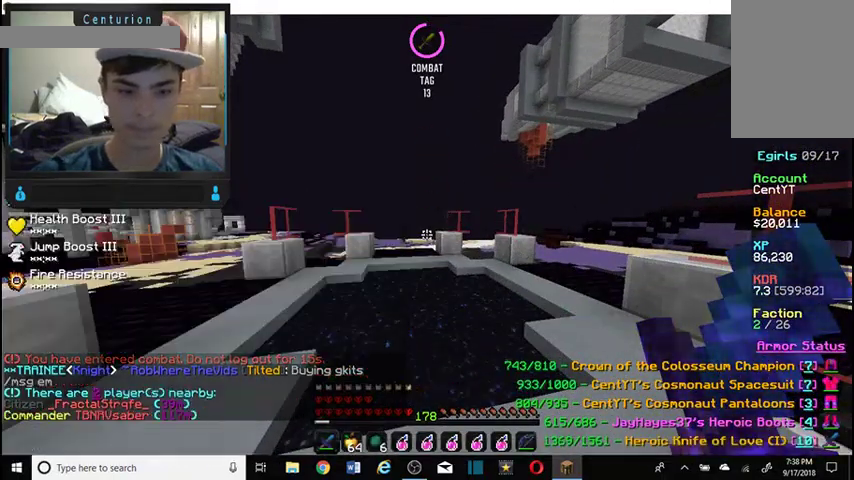
{"keys": [], "mouse": [], "events": []}
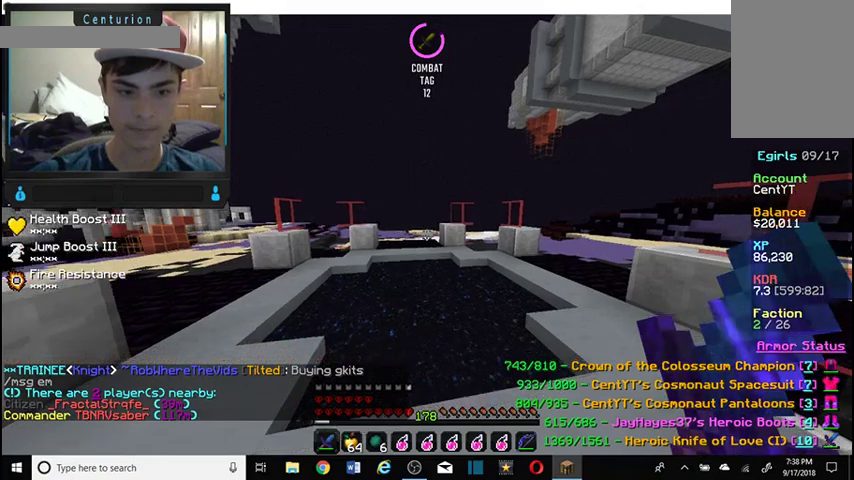
{"keys": [], "mouse": [], "events": []}
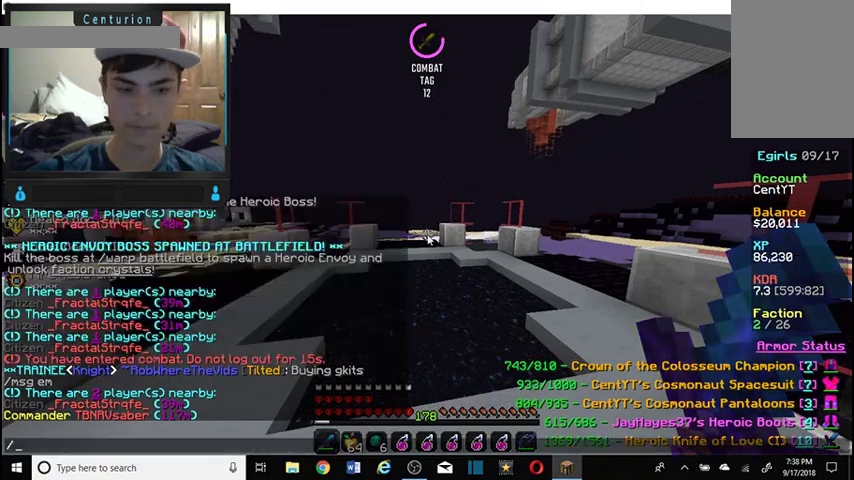
{"keys": [], "mouse": [], "events": []}
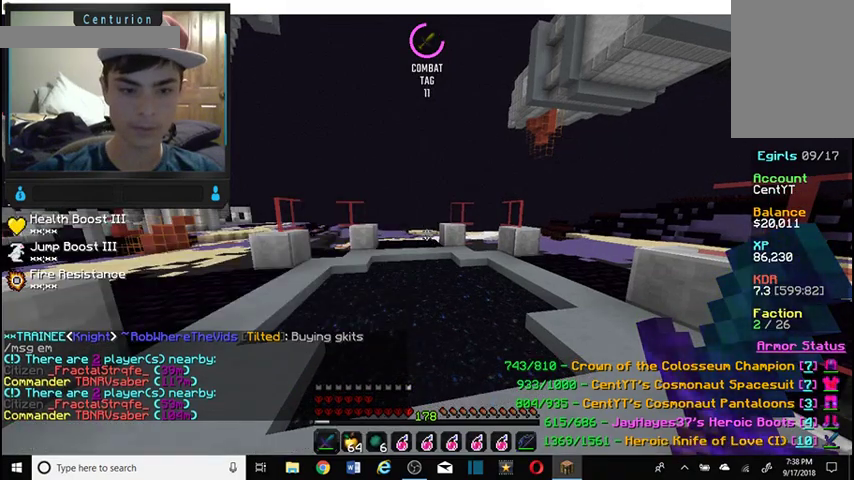
{"keys": [], "mouse": [], "events": []}
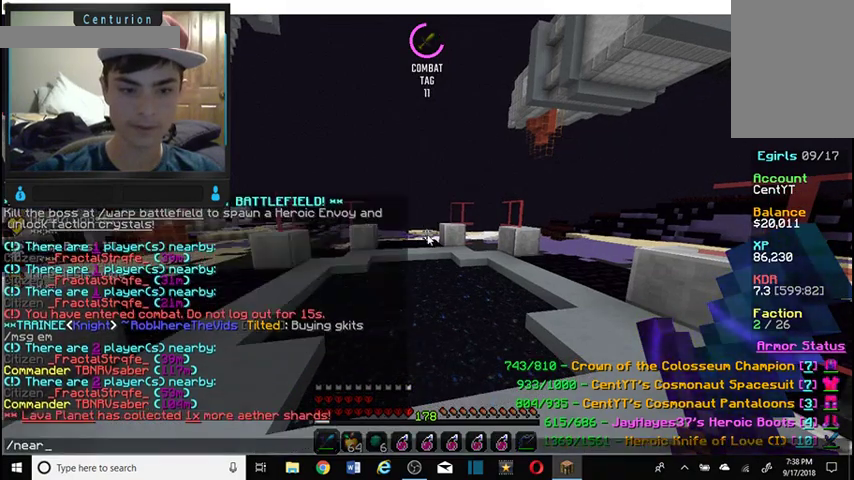
{"keys": [], "mouse": [], "events": []}
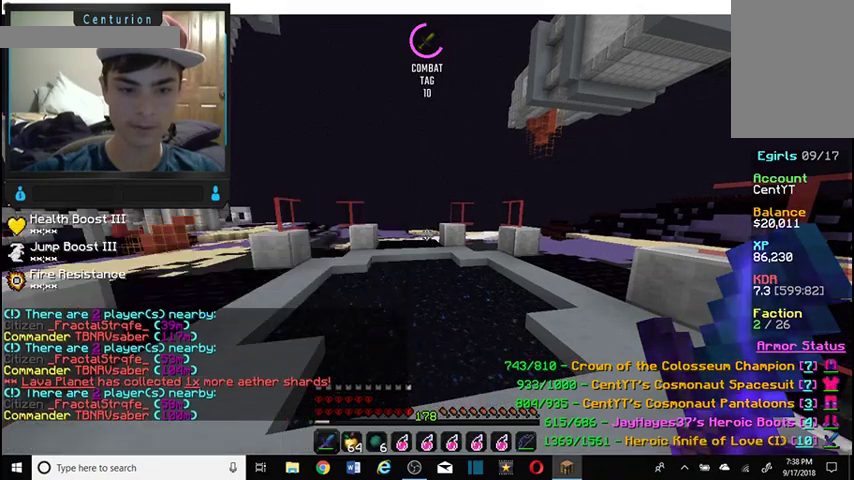
{"keys": [], "mouse": [], "events": []}